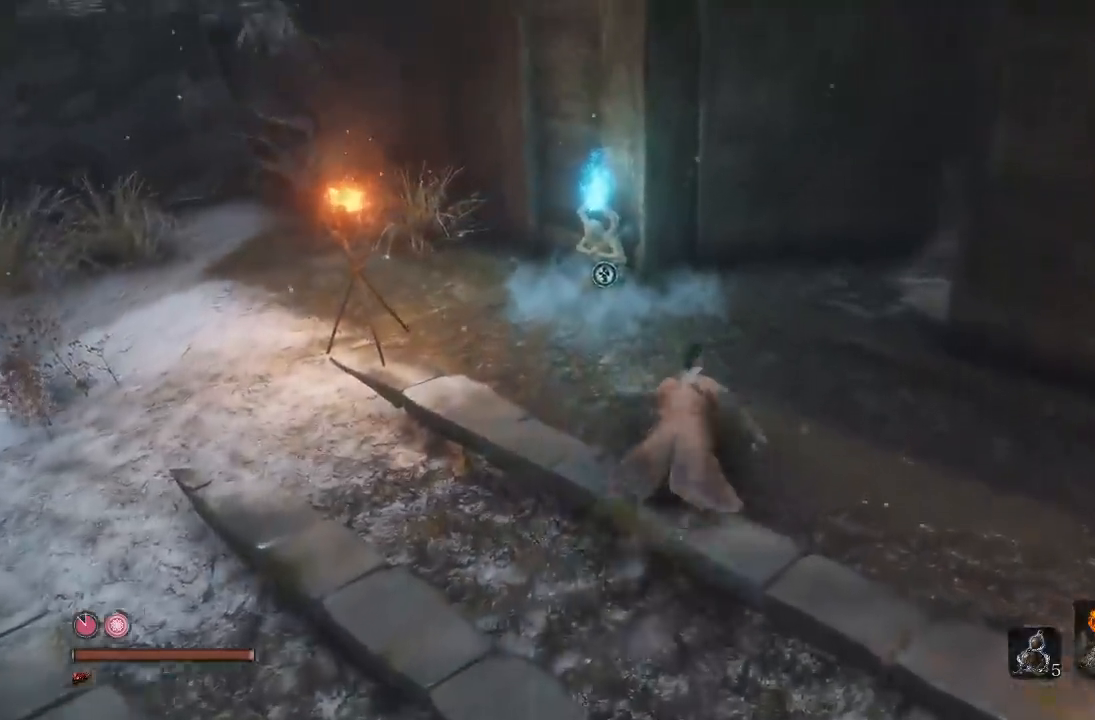
Gameplay with a controller (Xbox layout); each line is a JSON object with the inputs held at the frame after it. "button_events" lists button changes between this image and that frame as [ms after this image, input, new state], when the widget could be followed in between (sticks are given only as held states). This document gives stick clicks only as held states, not as events. Not read: L2 R2.
{"buttons": ["B"], "left_stick": "up", "right_stick": "right", "button_events": []}
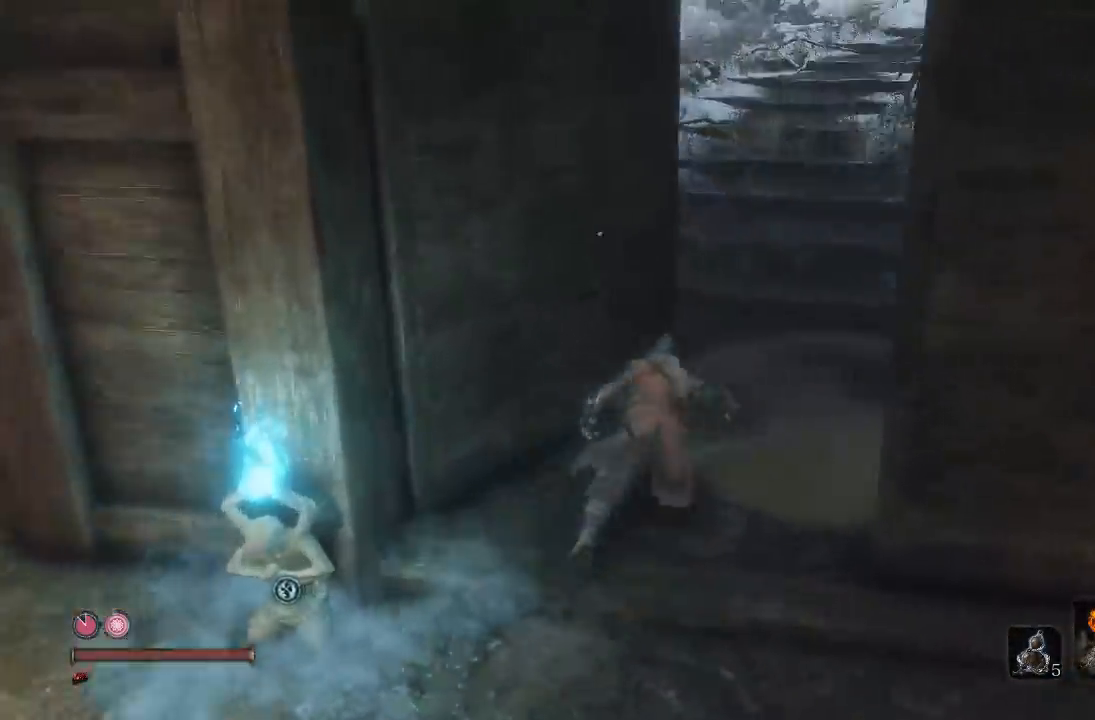
{"buttons": ["B"], "left_stick": "up", "right_stick": "up", "button_events": []}
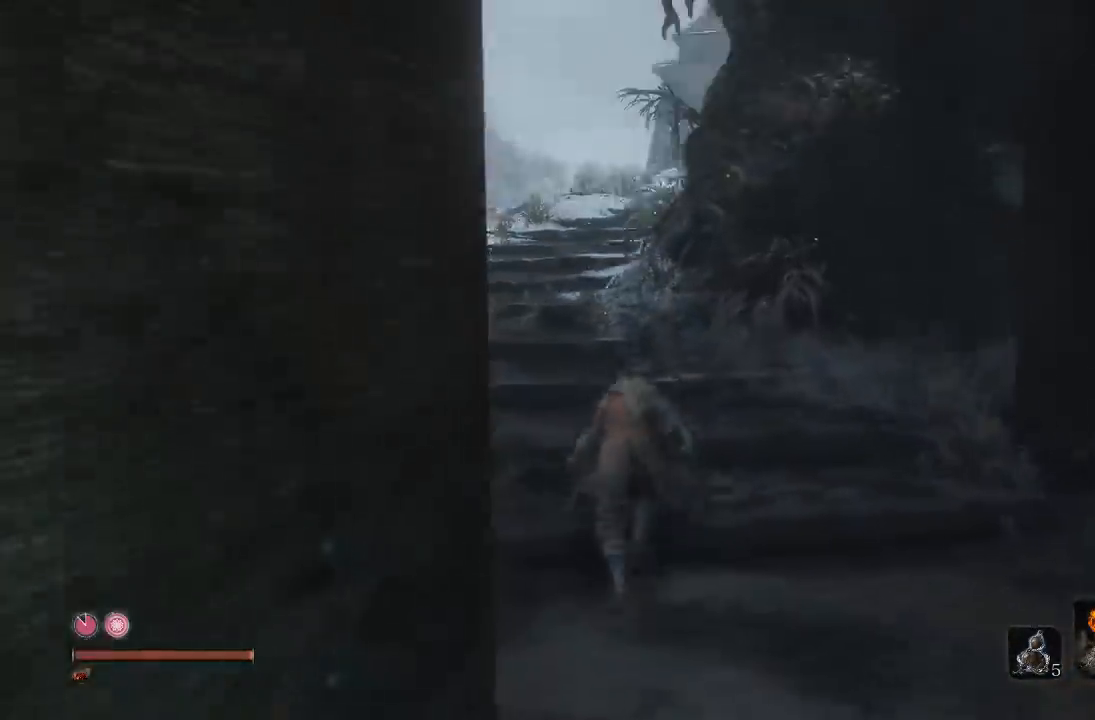
{"buttons": ["B"], "left_stick": "up", "right_stick": "center", "button_events": []}
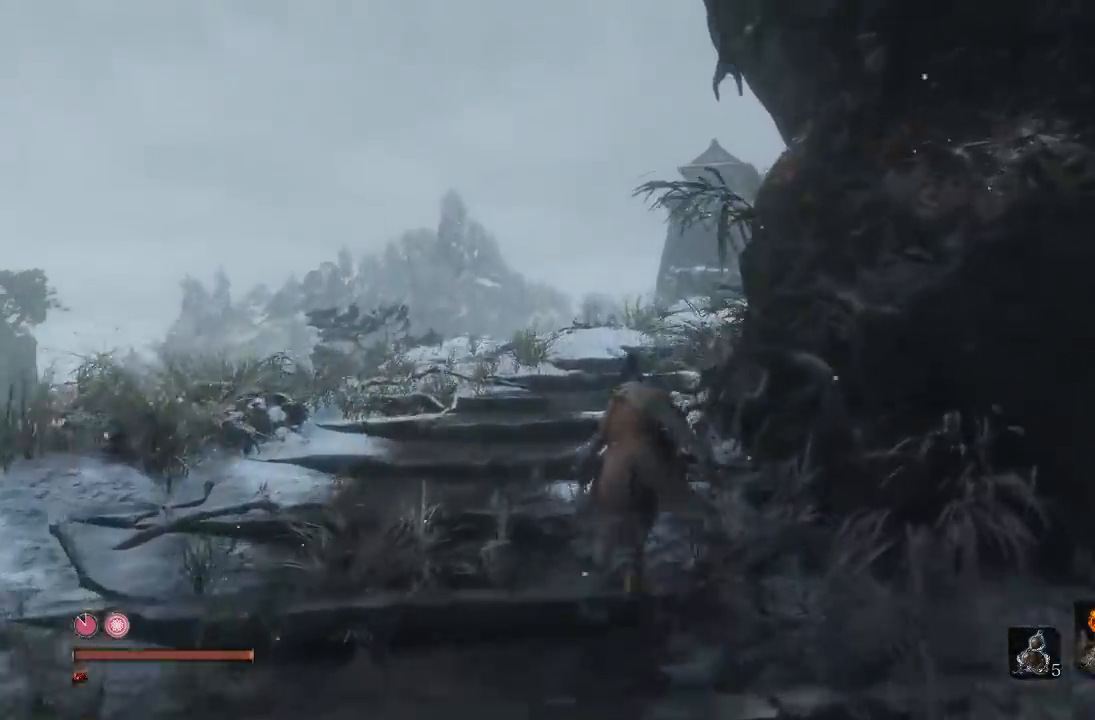
{"buttons": ["B"], "left_stick": "up", "right_stick": "right", "button_events": []}
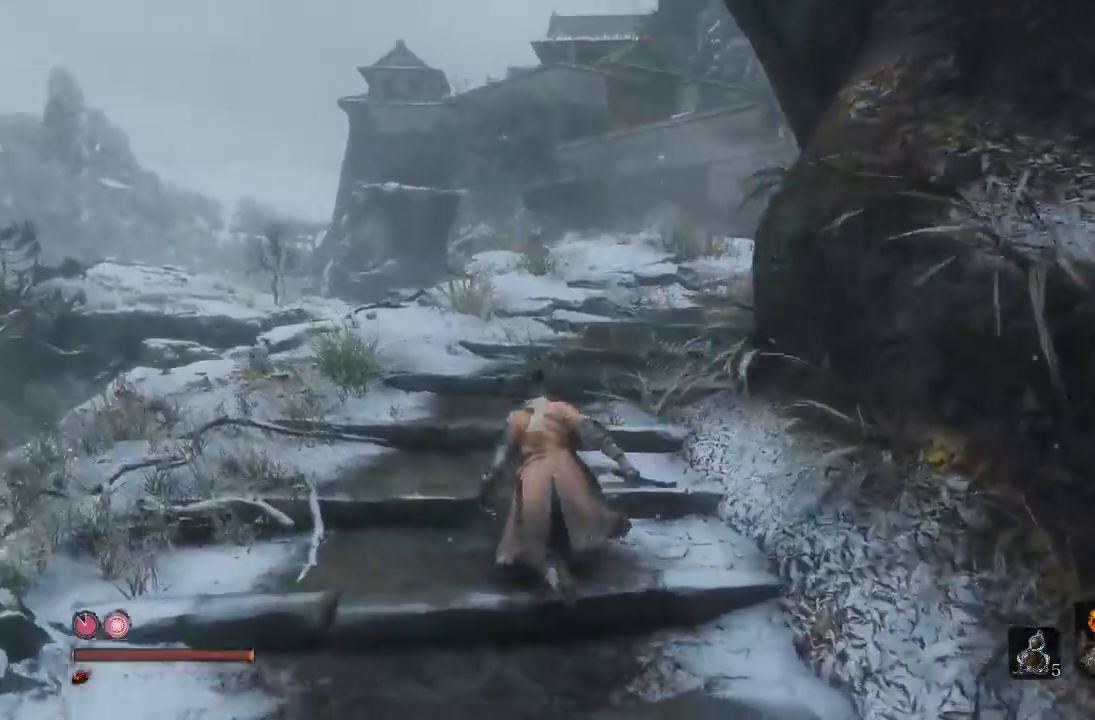
{"buttons": ["B"], "left_stick": "up", "right_stick": "down-right", "button_events": []}
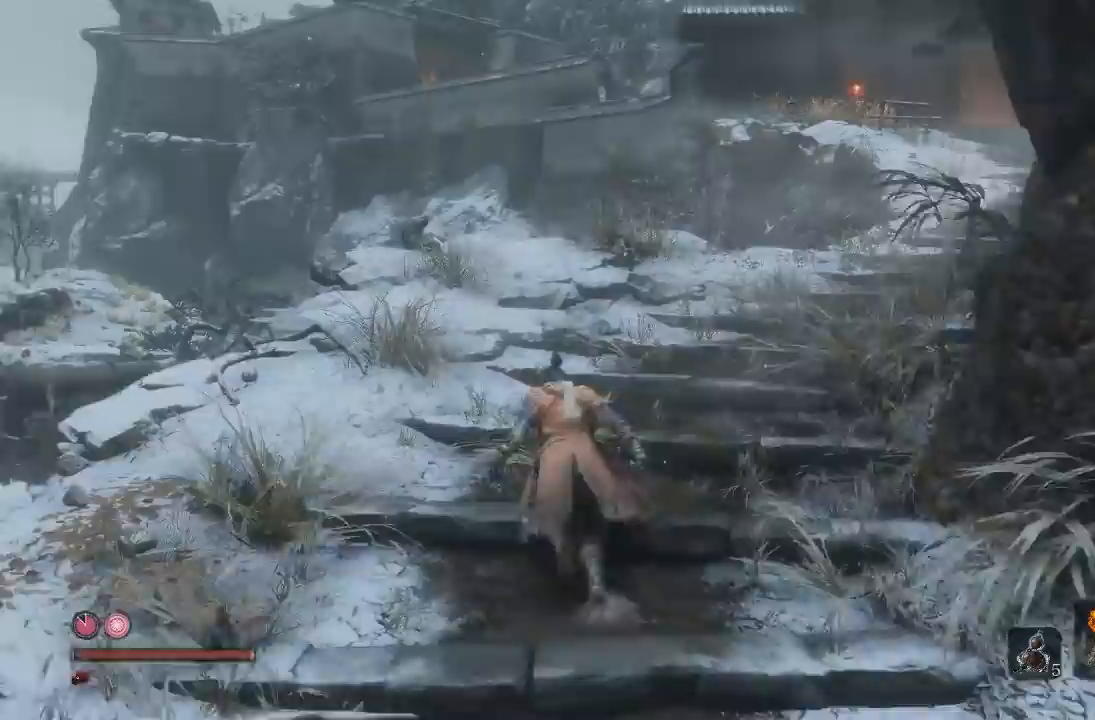
{"buttons": ["B"], "left_stick": "up", "right_stick": "down-right", "button_events": []}
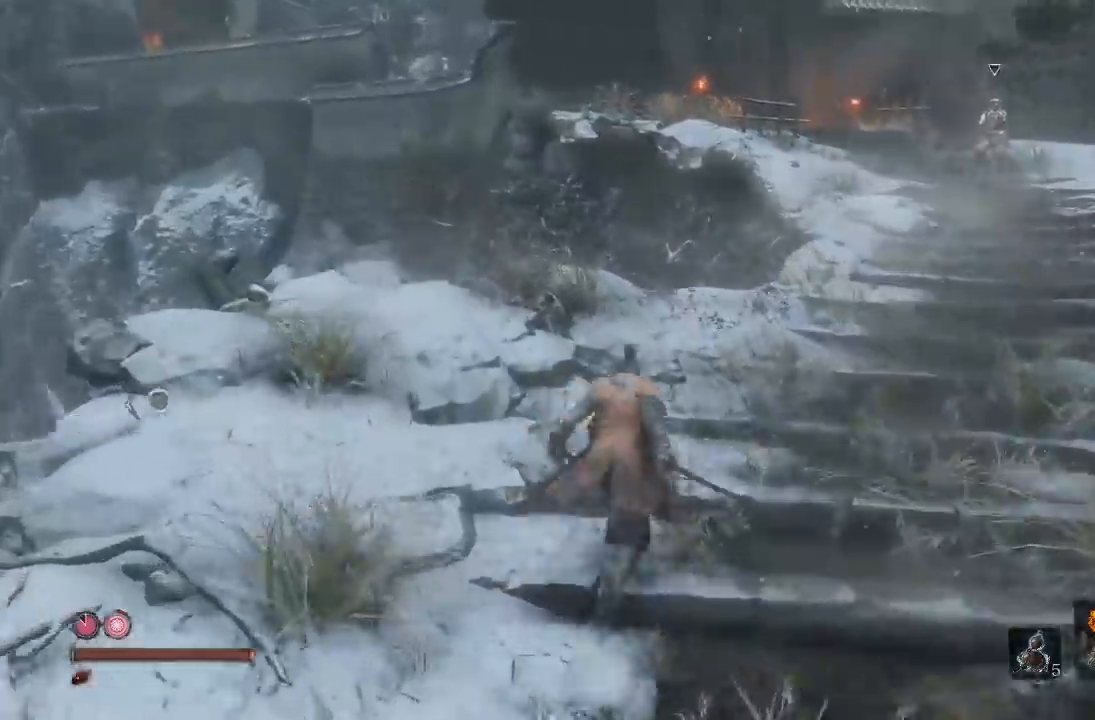
{"buttons": ["B"], "left_stick": "up", "right_stick": "center", "button_events": []}
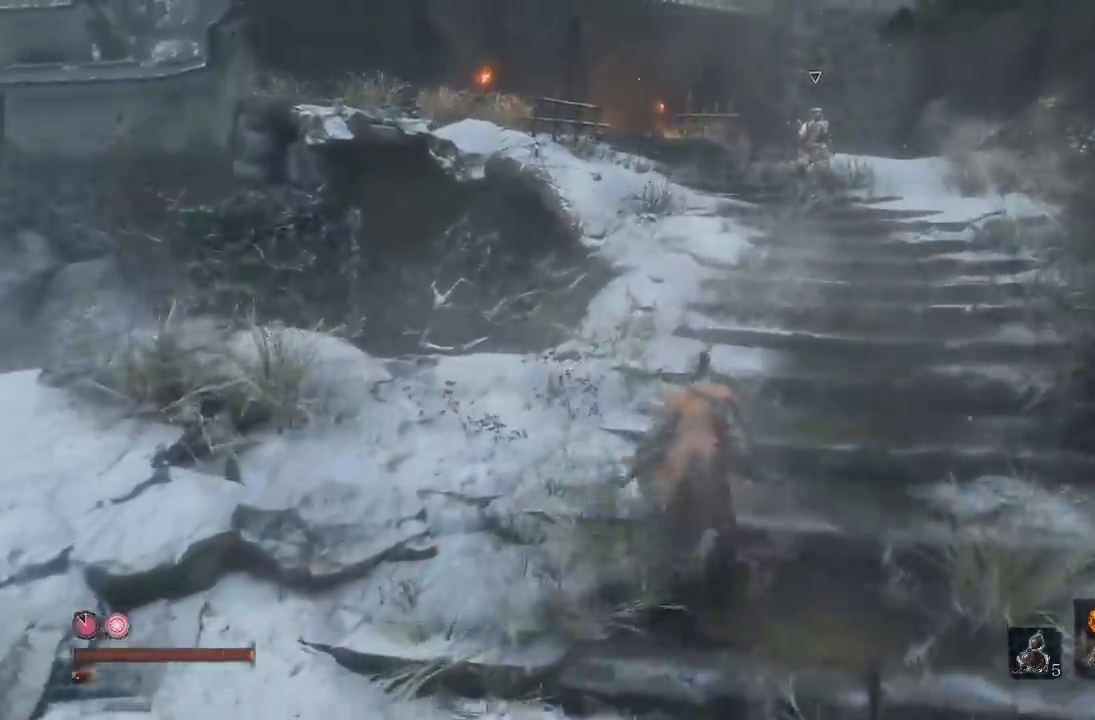
{"buttons": ["B"], "left_stick": "up", "right_stick": "center", "button_events": []}
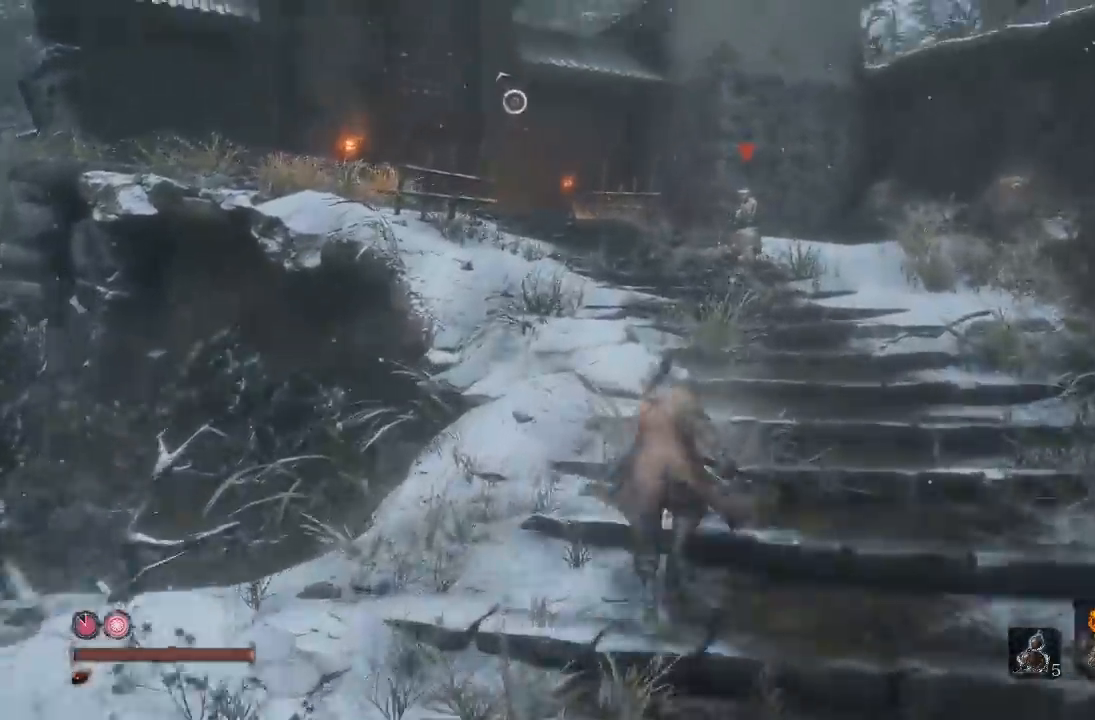
{"buttons": ["B"], "left_stick": "up-left", "right_stick": "center", "button_events": []}
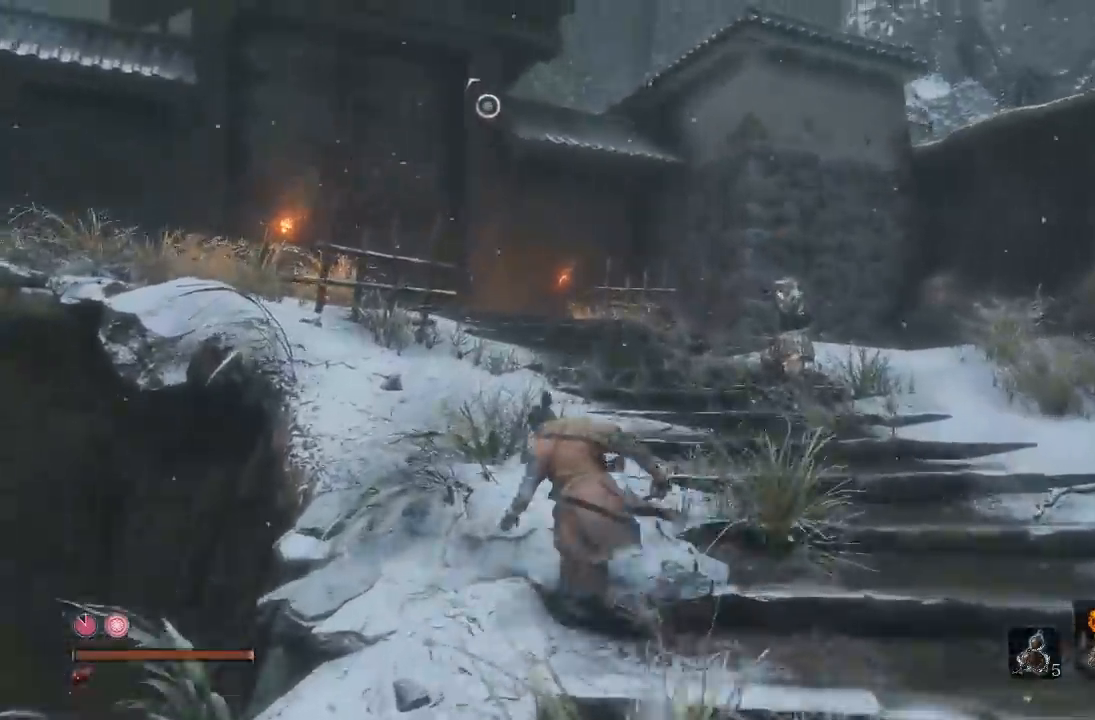
{"buttons": ["B"], "left_stick": "up-left", "right_stick": "down-right", "button_events": []}
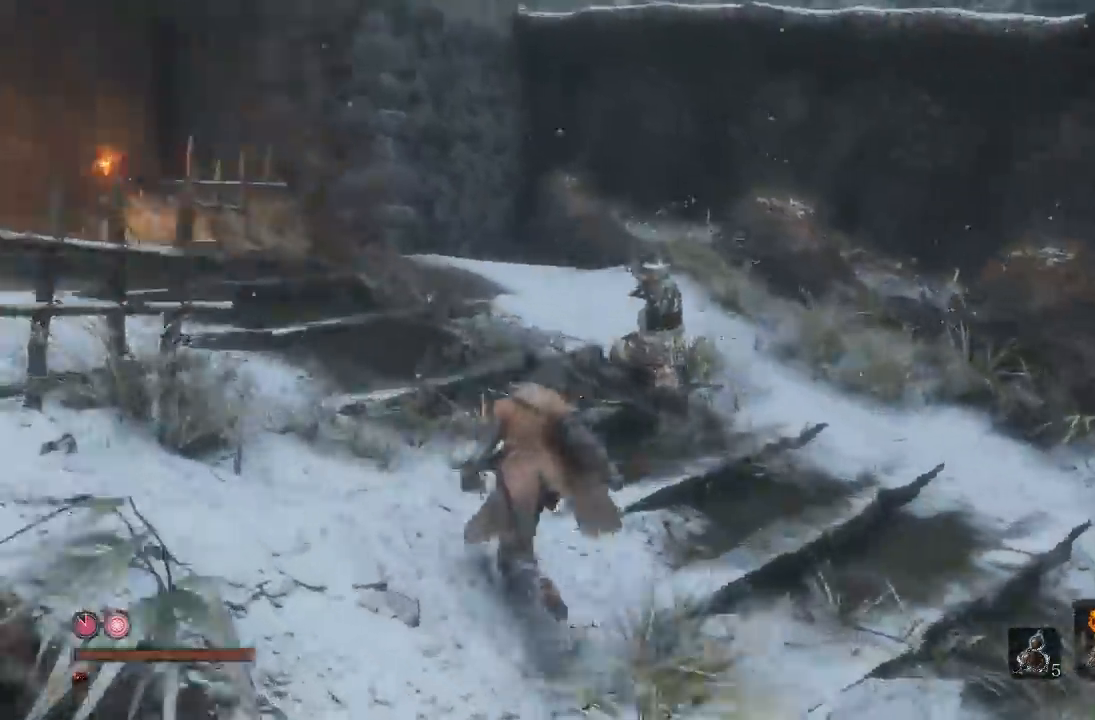
{"buttons": [], "left_stick": "up", "right_stick": "center", "button_events": [[500, "B", "up"]]}
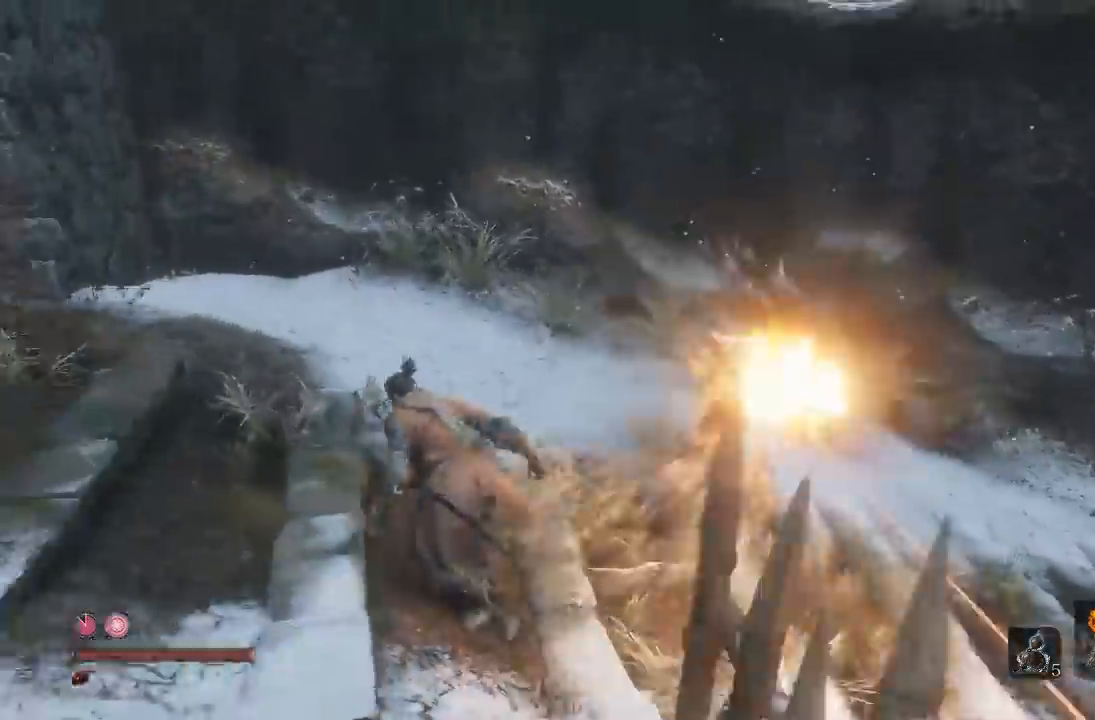
{"buttons": [], "left_stick": "up-right", "right_stick": "center", "button_events": [[267, "R1", "down"], [417, "R1", "up"]]}
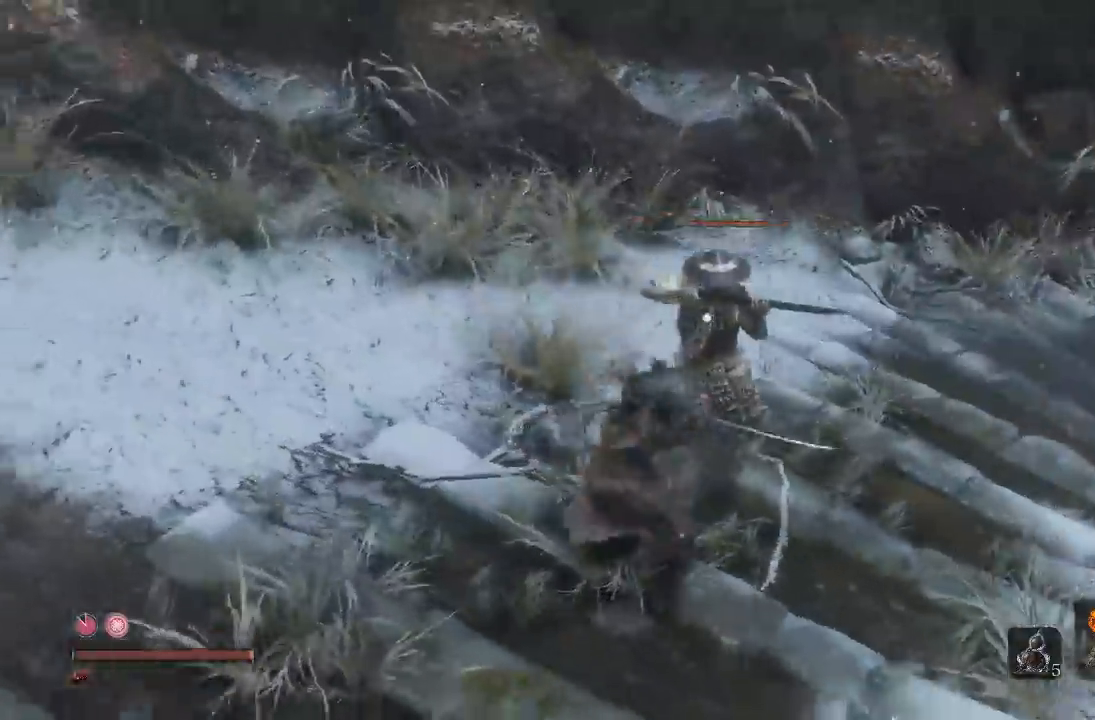
{"buttons": ["R1"], "left_stick": "up", "right_stick": "center", "button_events": [[83, "R1", "down"], [200, "R1", "up"], [283, "R1", "down"], [400, "R1", "up"], [483, "R1", "down"]]}
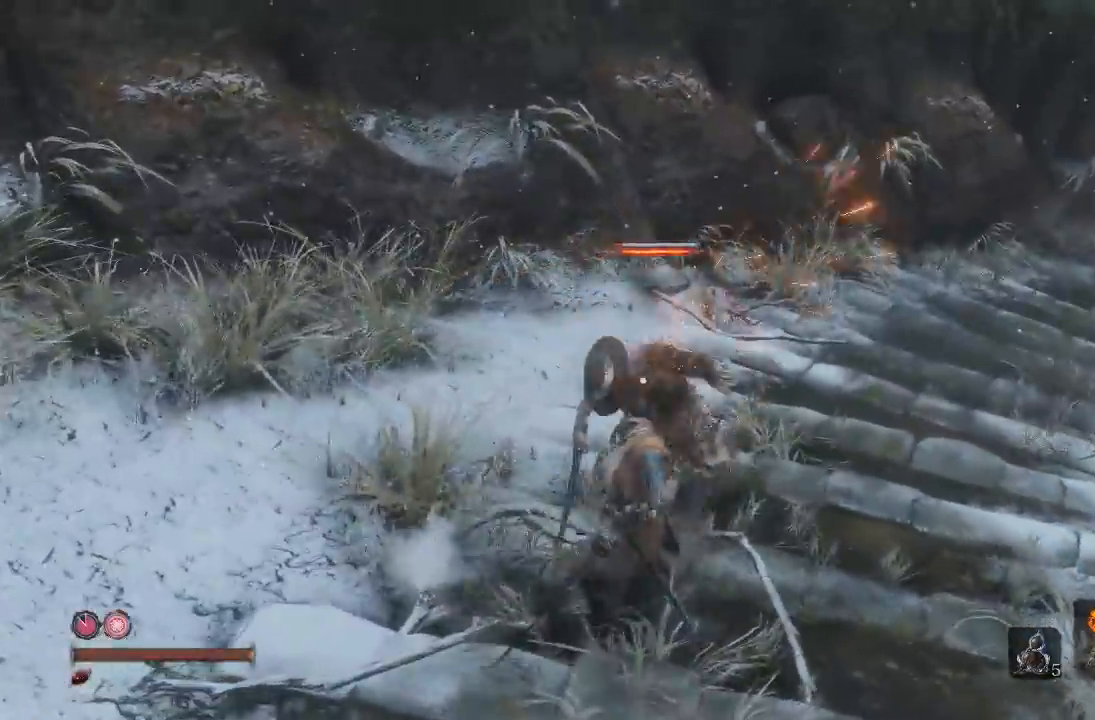
{"buttons": [], "left_stick": "up-right", "right_stick": "center", "button_events": [[117, "R1", "up"]]}
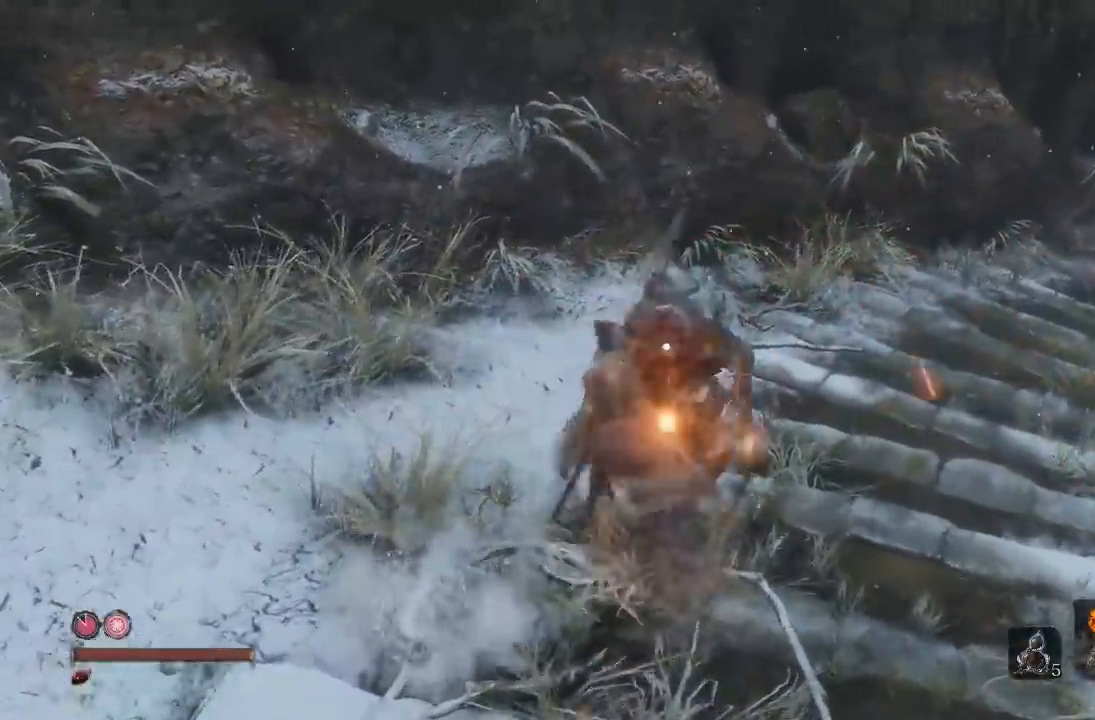
{"buttons": ["R1"], "left_stick": "up-right", "right_stick": "left", "button_events": [[400, "R1", "down"]]}
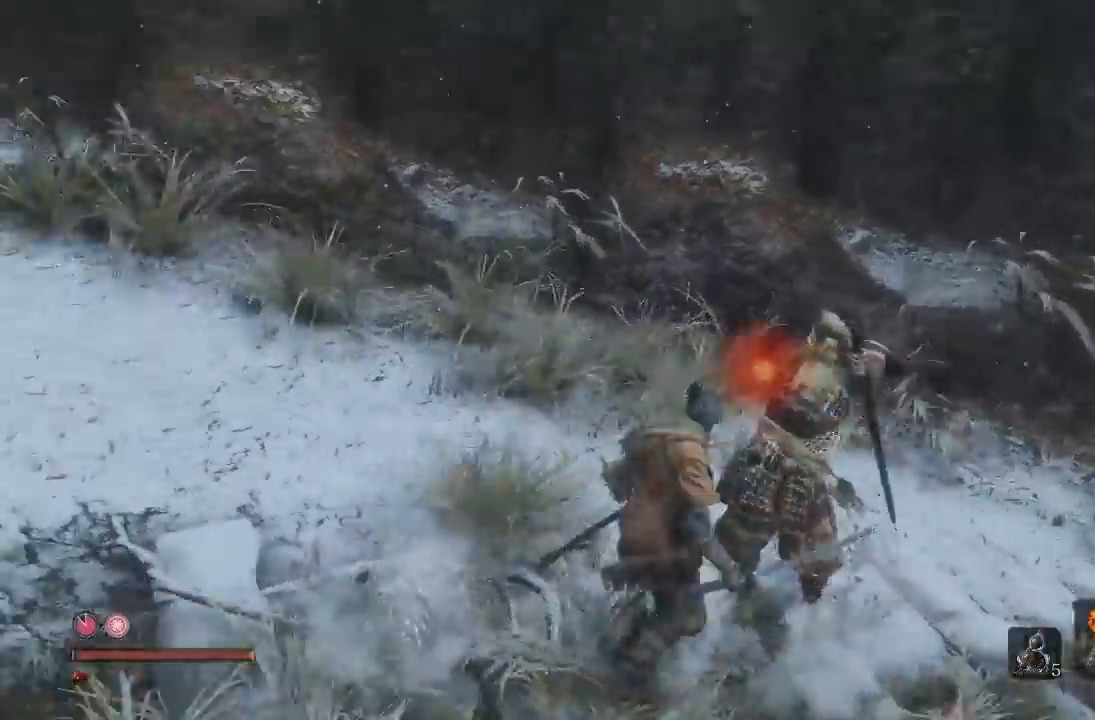
{"buttons": [], "left_stick": "center", "right_stick": "up-left", "button_events": [[50, "R1", "up"]]}
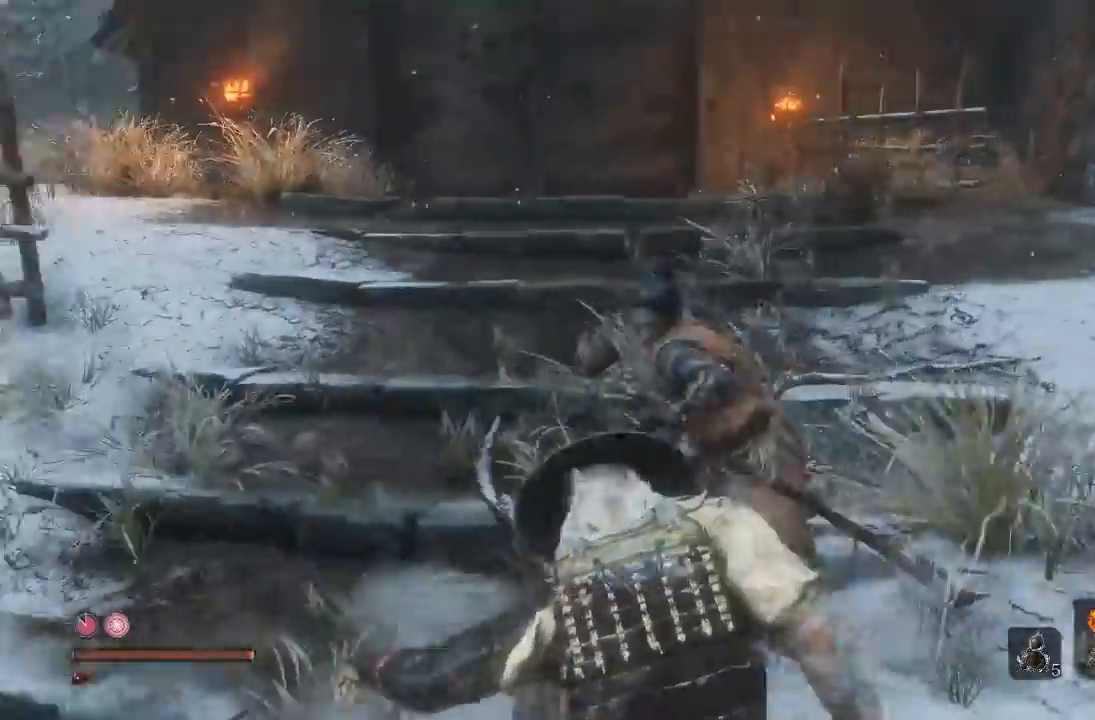
{"buttons": [], "left_stick": "center", "right_stick": "up", "button_events": []}
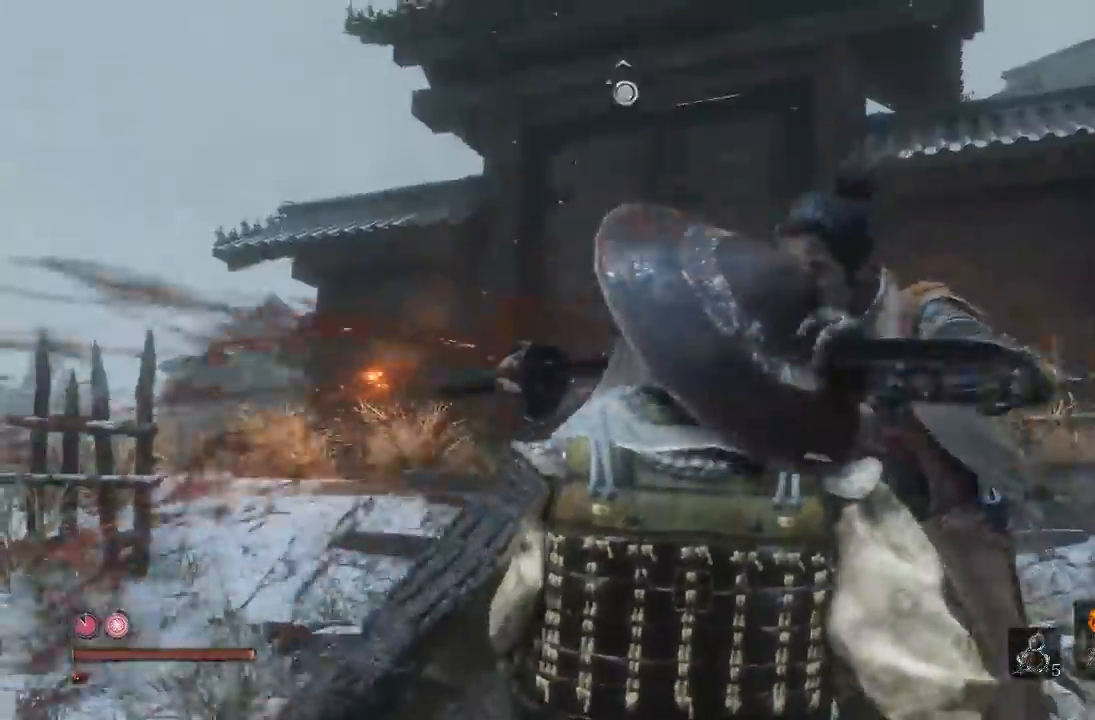
{"buttons": [], "left_stick": "center", "right_stick": "center", "button_events": []}
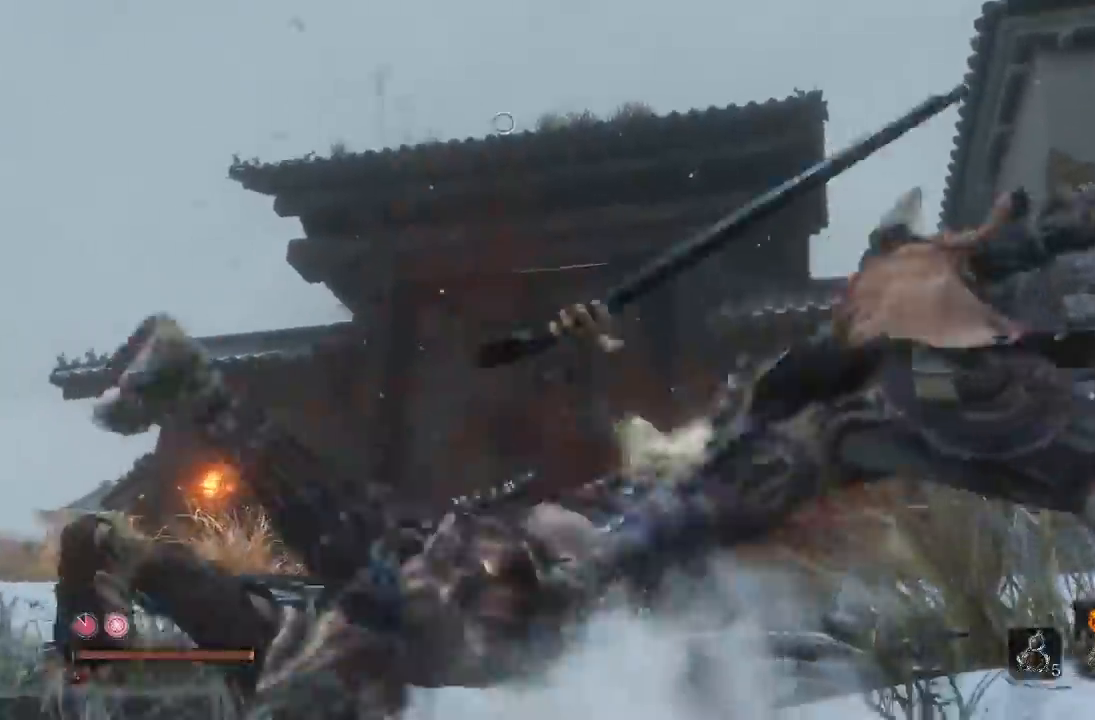
{"buttons": [], "left_stick": "up-right", "right_stick": "center", "button_events": []}